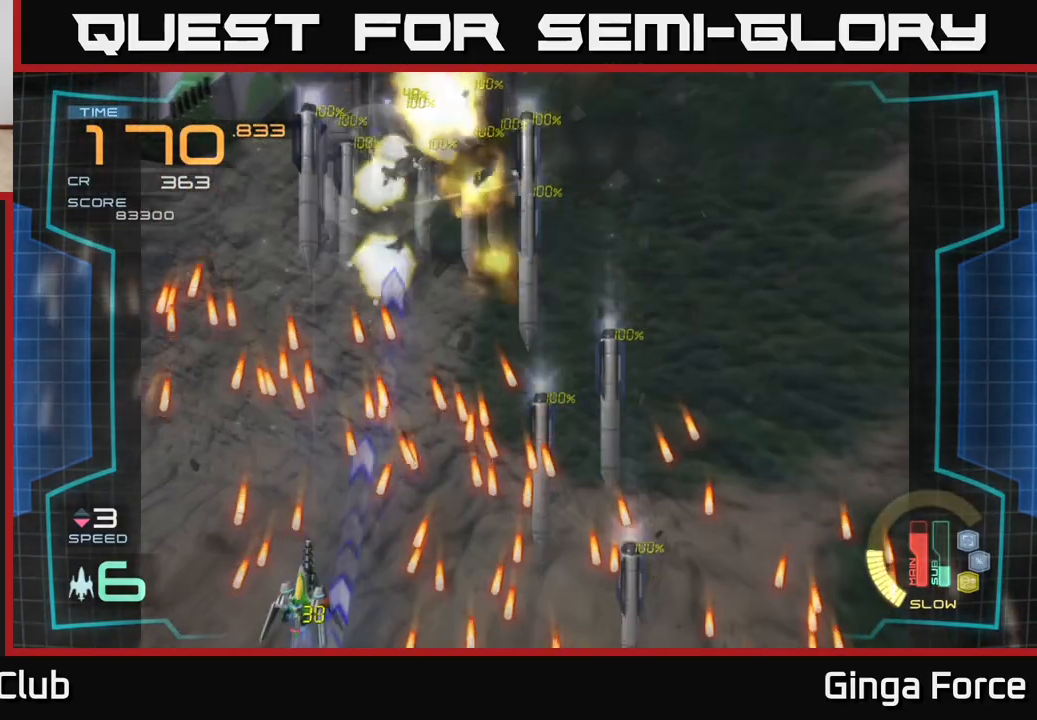
Gameplay with a controller (Xbox layout); each line is a JSON object with the inputs held at the frame after it. "events" lists button and stick changes between this image and that frame as [ms after this image, input, new state], when the widget could be followed in between. Not read: right_stick.
{"buttons": ["A", "R2"], "left_stick": "left", "events": [[183, "left_stick", "up-right"], [400, "left_stick", "left"]]}
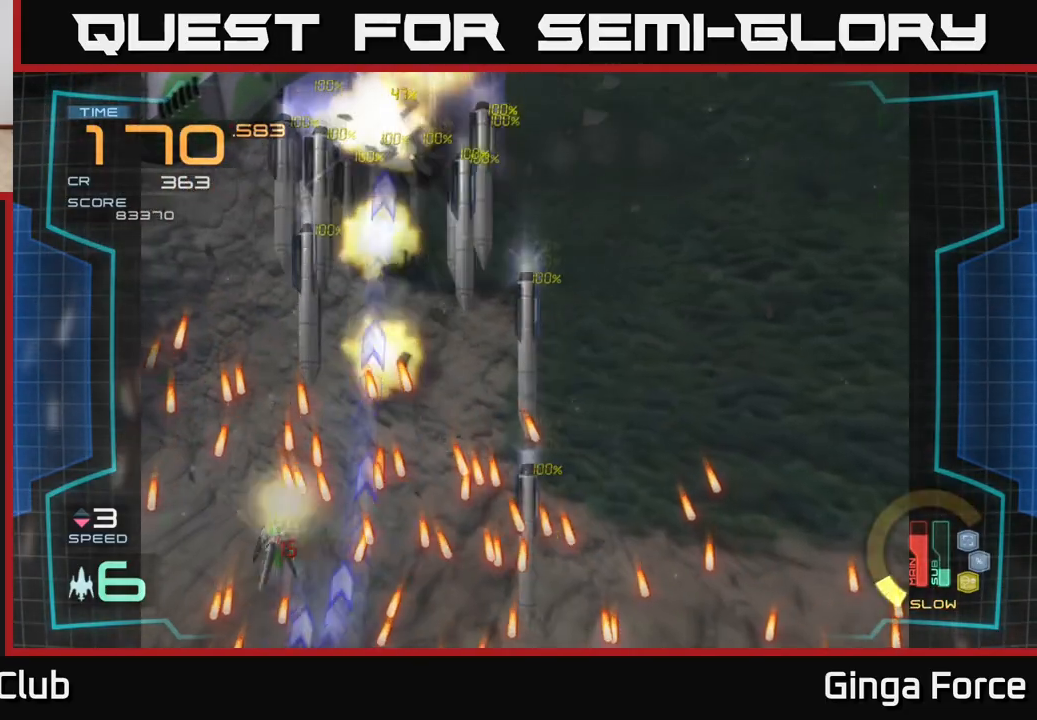
{"buttons": ["A", "R2"], "left_stick": "up", "events": [[50, "left_stick", "center"], [367, "left_stick", "up"]]}
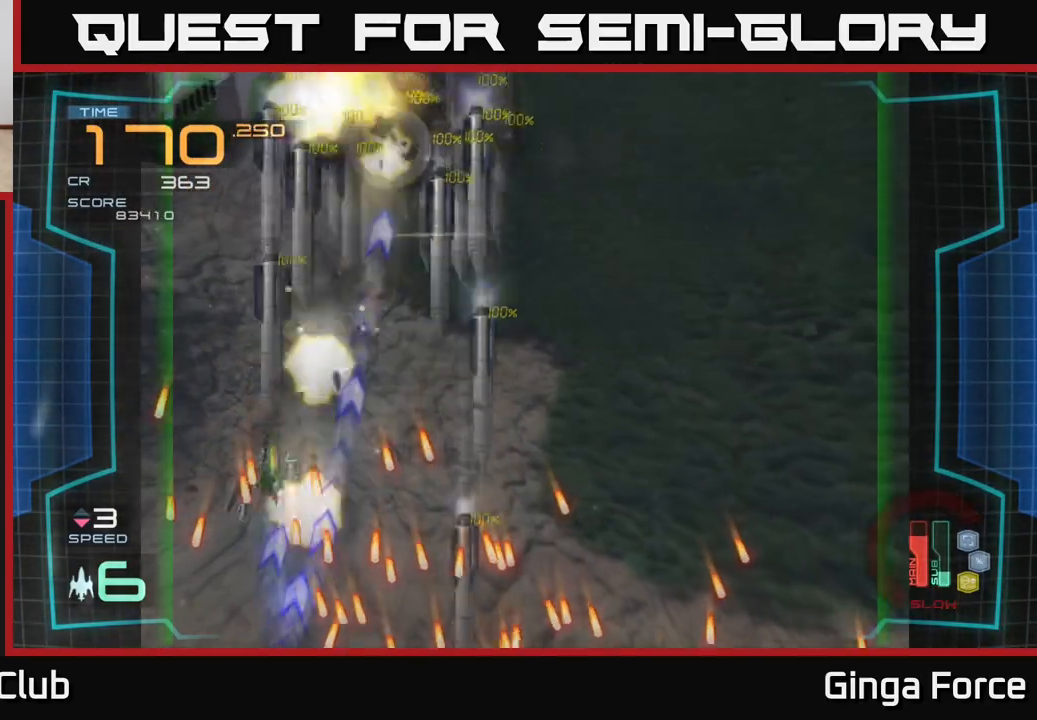
{"buttons": ["A", "X"], "left_stick": "down-left", "events": [[167, "X", "down"], [267, "R2", "up"], [283, "left_stick", "down-left"]]}
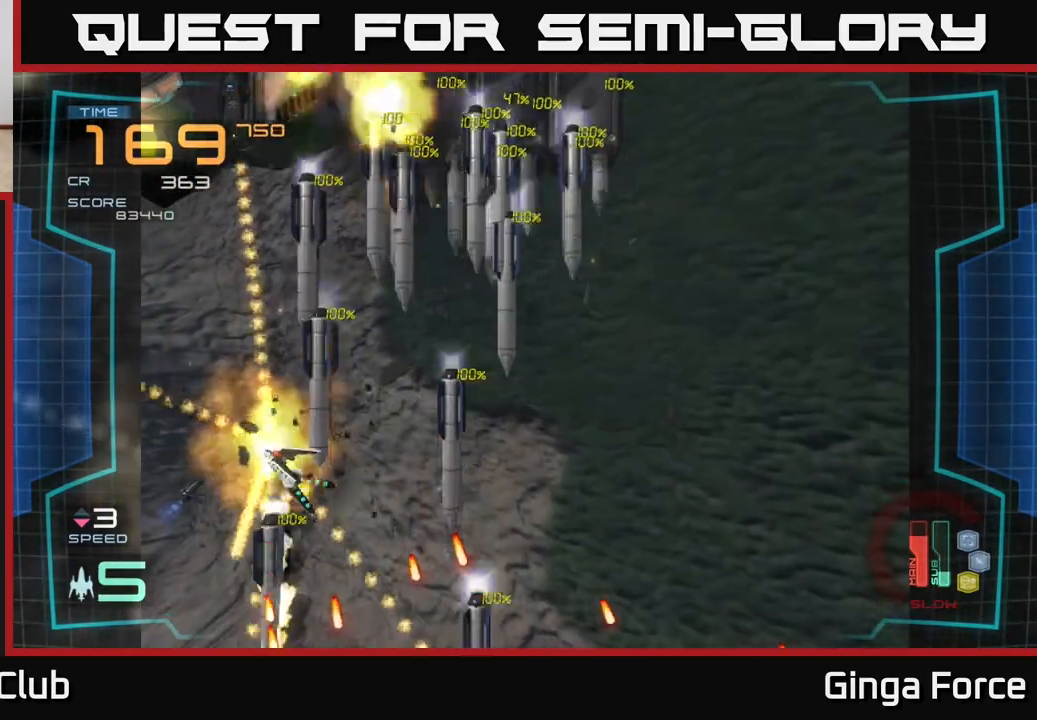
{"buttons": ["A", "X"], "left_stick": "up-right", "events": [[83, "left_stick", "center"], [283, "A", "up"], [300, "X", "up"], [383, "left_stick", "up-right"], [467, "A", "down"], [467, "X", "down"]]}
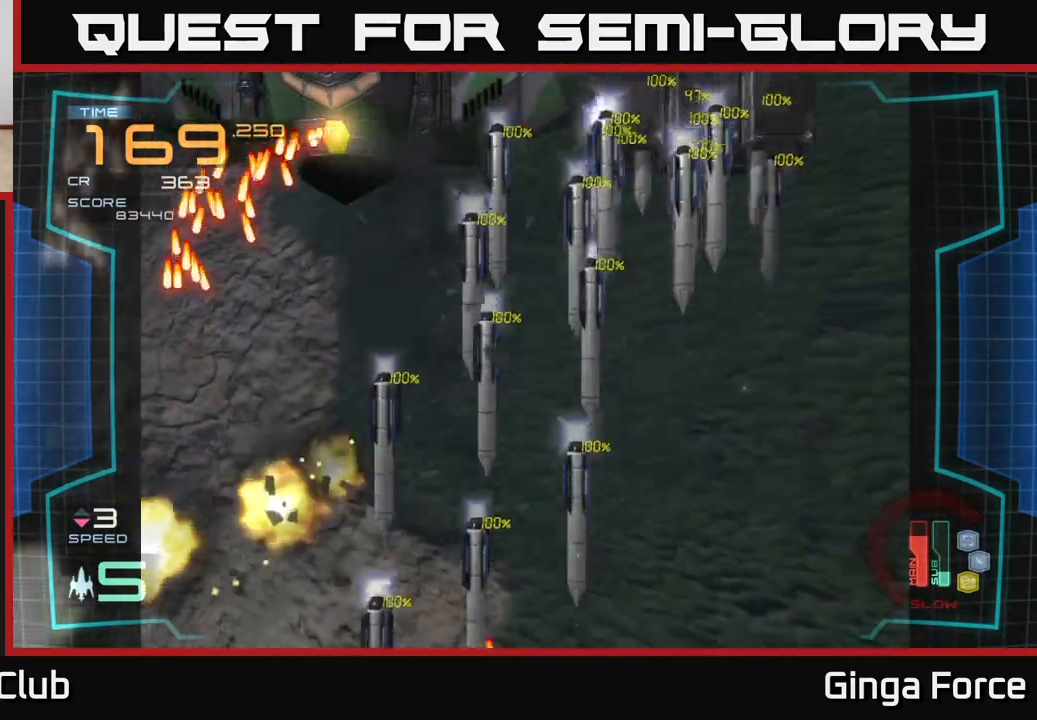
{"buttons": ["A", "X"], "left_stick": "right", "events": [[150, "left_stick", "center"], [267, "left_stick", "up-right"], [500, "left_stick", "right"]]}
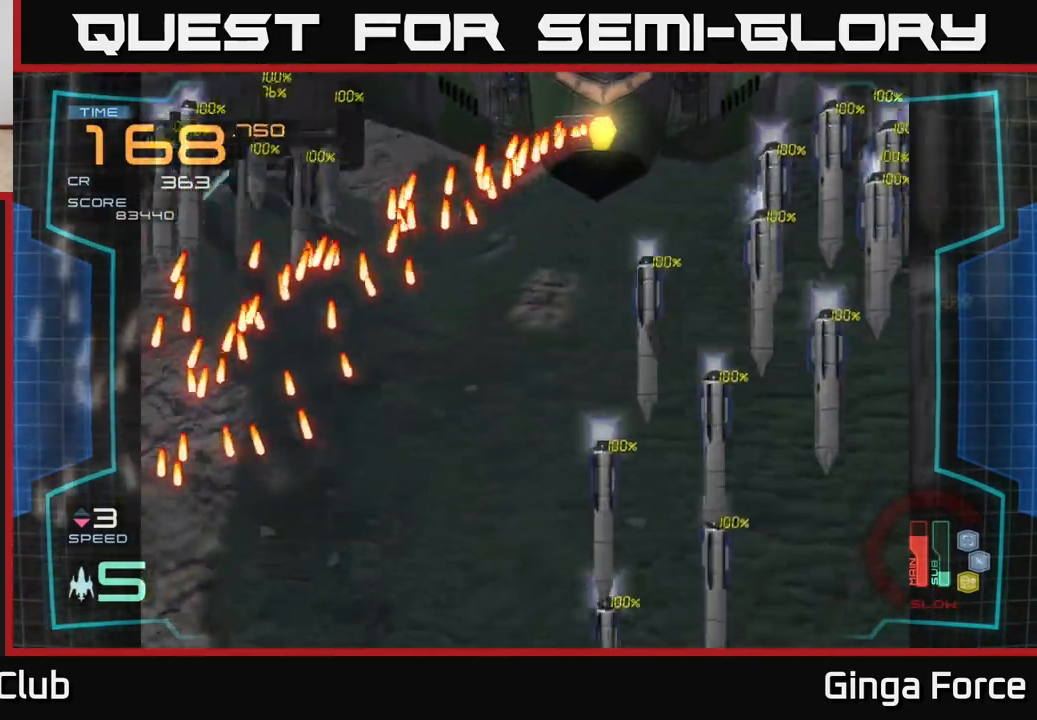
{"buttons": ["A", "X"], "left_stick": "up", "events": [[200, "left_stick", "up-right"], [317, "left_stick", "up"]]}
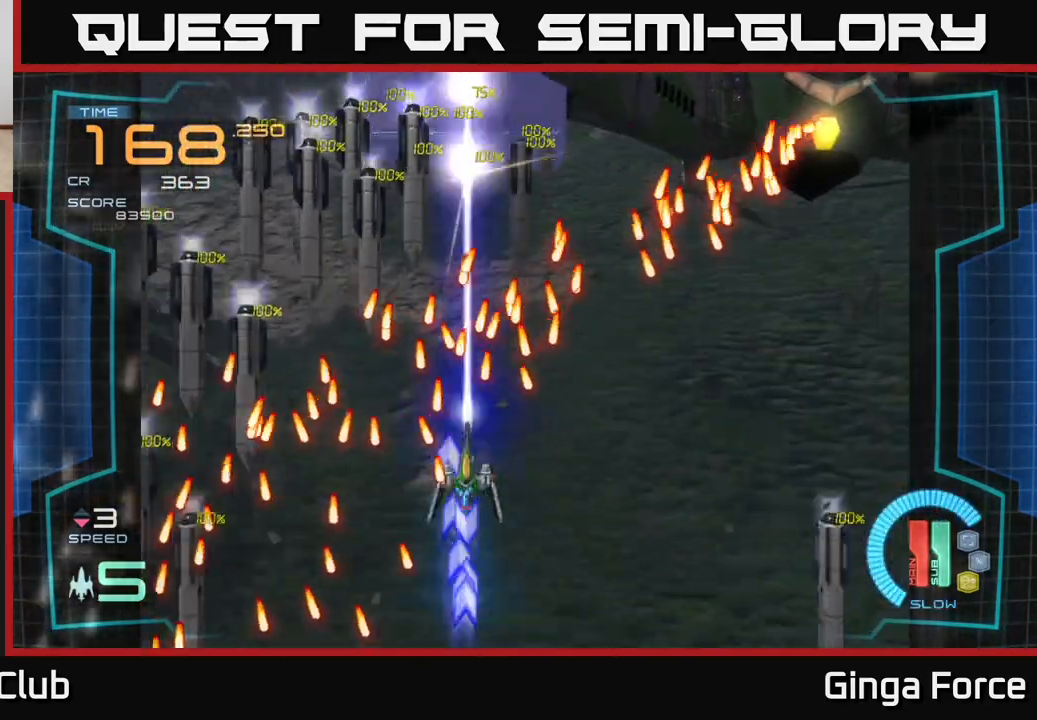
{"buttons": ["A", "X"], "left_stick": "up", "events": [[17, "left_stick", "up-right"], [400, "left_stick", "up"]]}
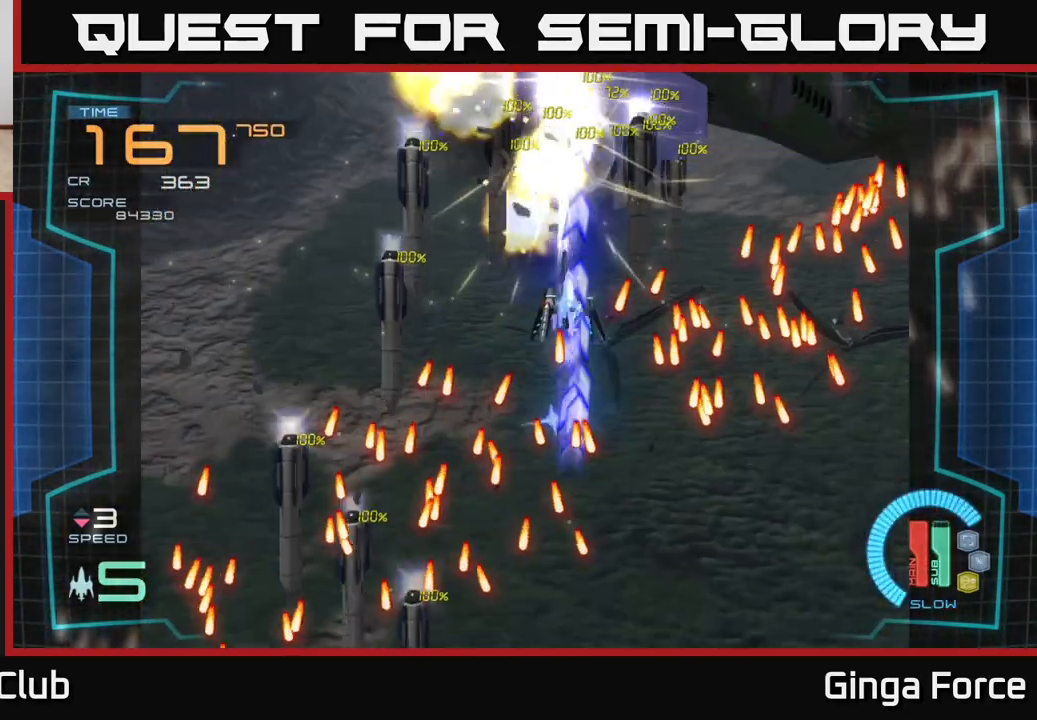
{"buttons": ["A", "X"], "left_stick": "center", "events": [[33, "left_stick", "up-right"], [250, "left_stick", "up"], [467, "left_stick", "center"]]}
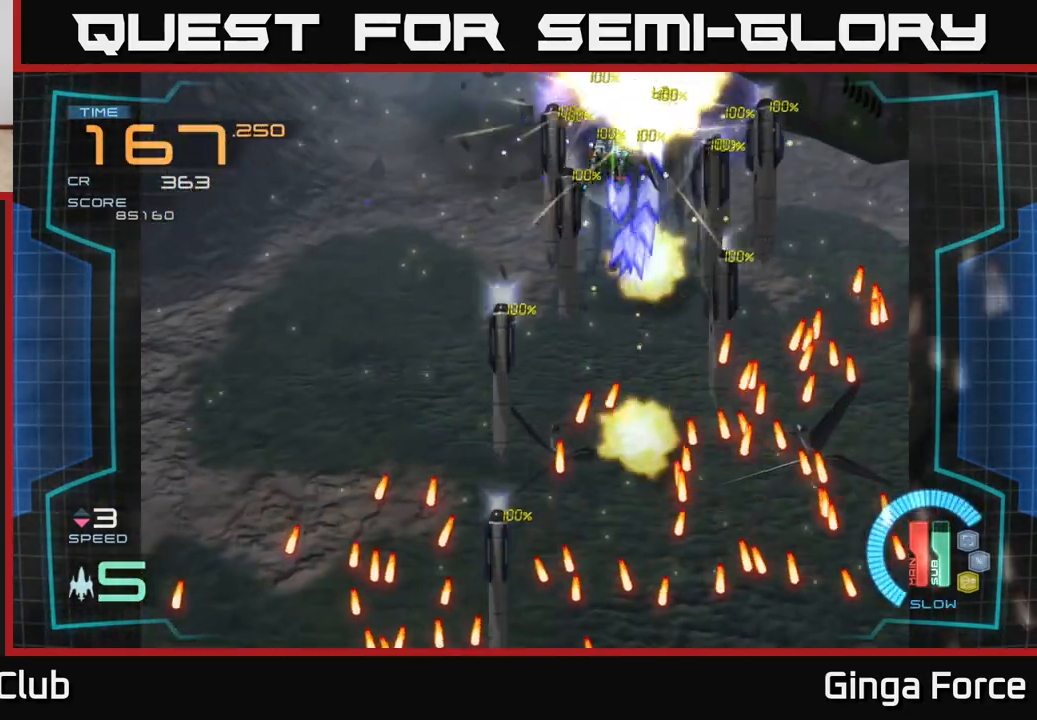
{"buttons": ["A", "X"], "left_stick": "up-left", "events": [[483, "left_stick", "up-left"]]}
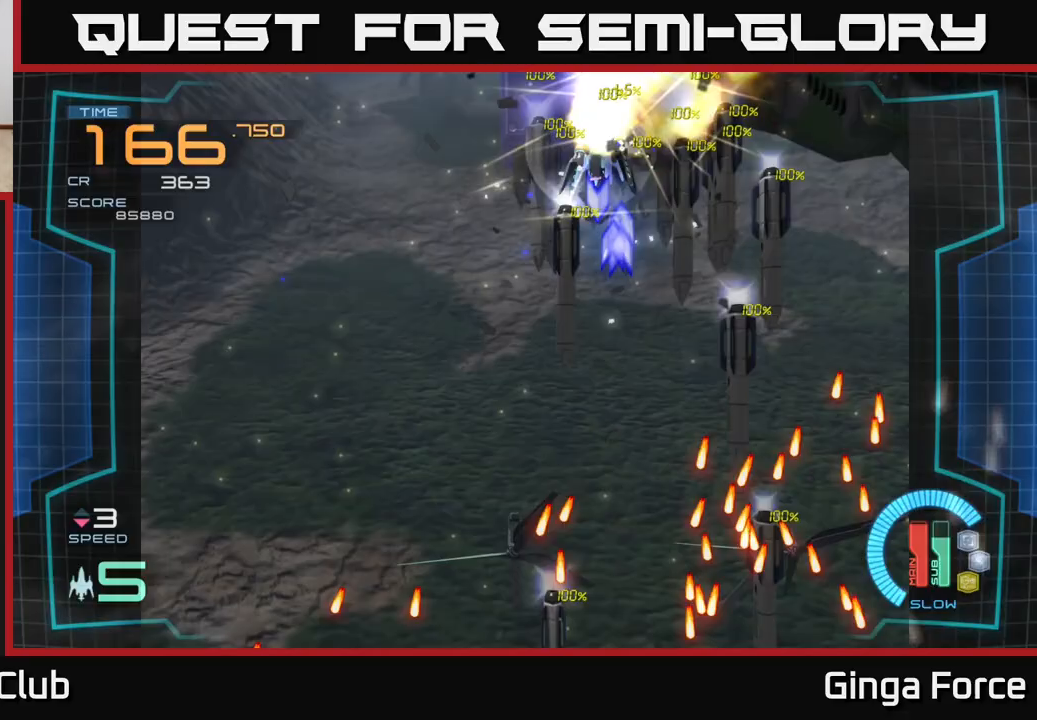
{"buttons": ["A", "X"], "left_stick": "center", "events": [[150, "left_stick", "center"], [267, "left_stick", "left"], [433, "left_stick", "center"]]}
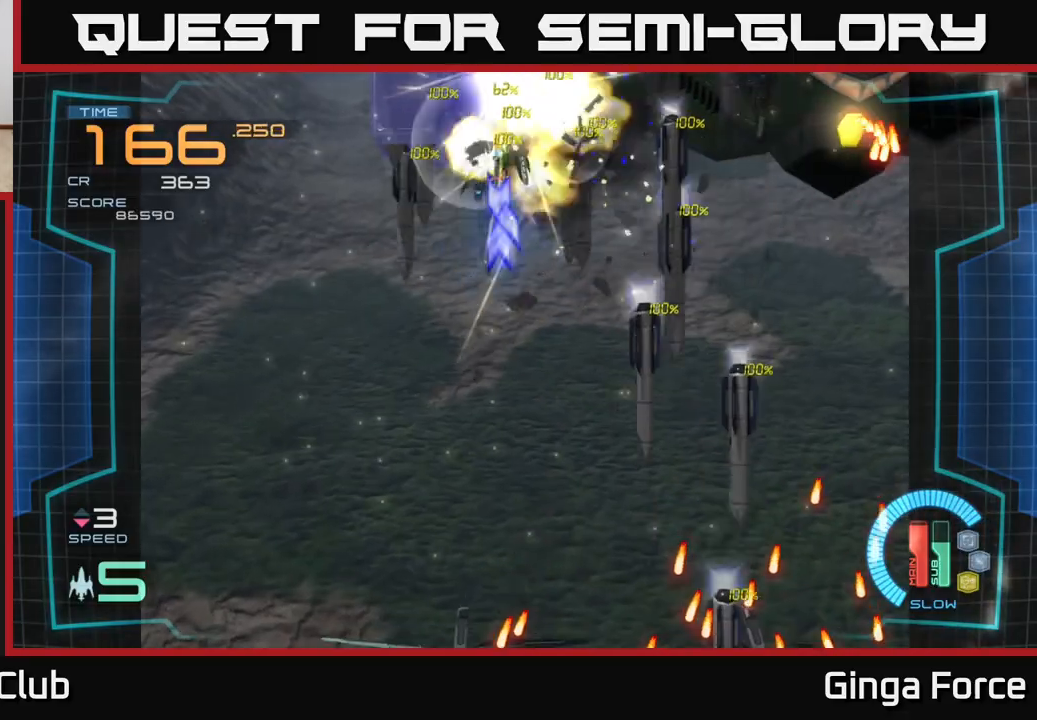
{"buttons": ["A", "X"], "left_stick": "down-left", "events": [[33, "left_stick", "left"], [350, "left_stick", "down-left"]]}
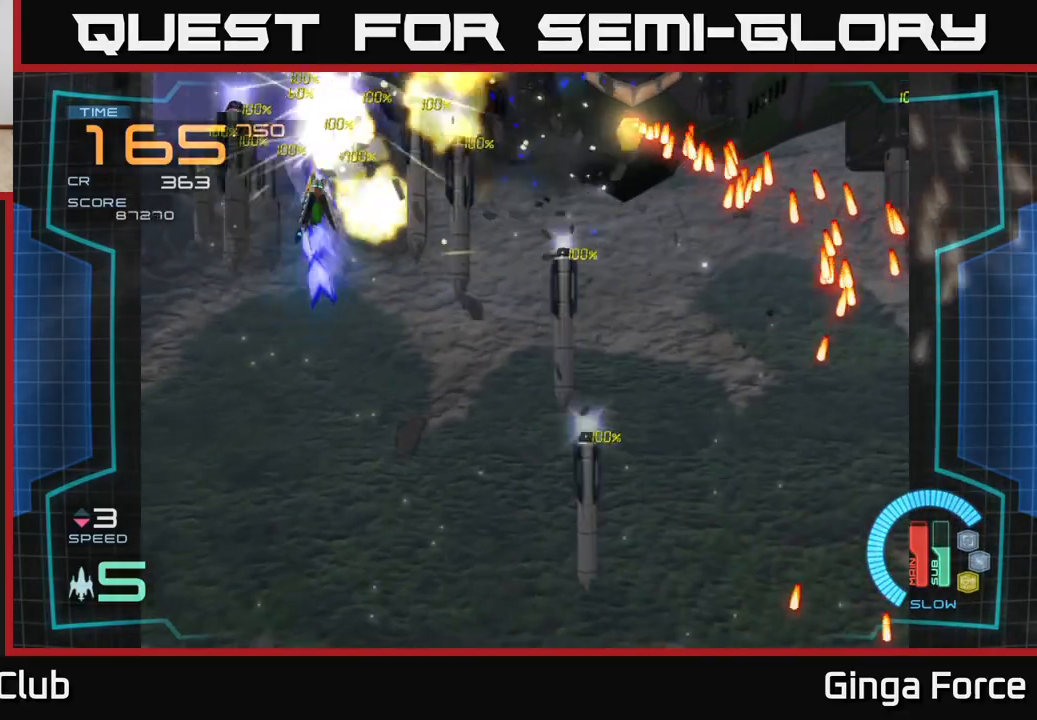
{"buttons": ["A", "X"], "left_stick": "down", "events": [[133, "left_stick", "down"]]}
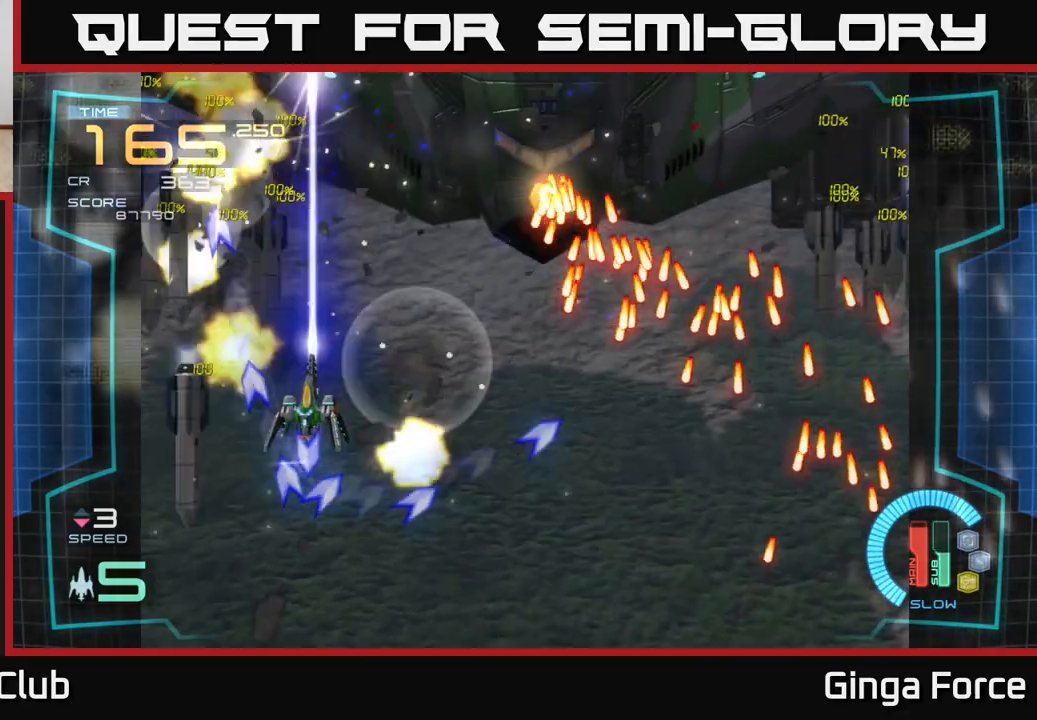
{"buttons": ["A", "X"], "left_stick": "down-left", "events": [[100, "left_stick", "down-right"], [217, "left_stick", "down"], [367, "left_stick", "down-left"]]}
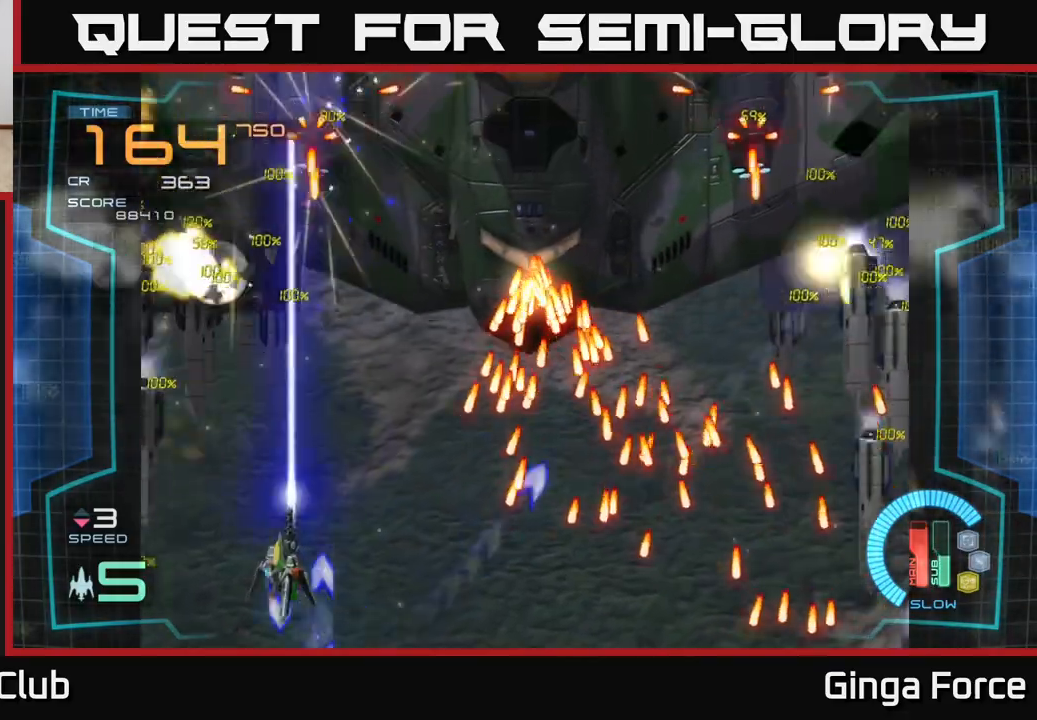
{"buttons": ["A", "X"], "left_stick": "down-left", "events": [[33, "left_stick", "center"], [500, "left_stick", "down-left"]]}
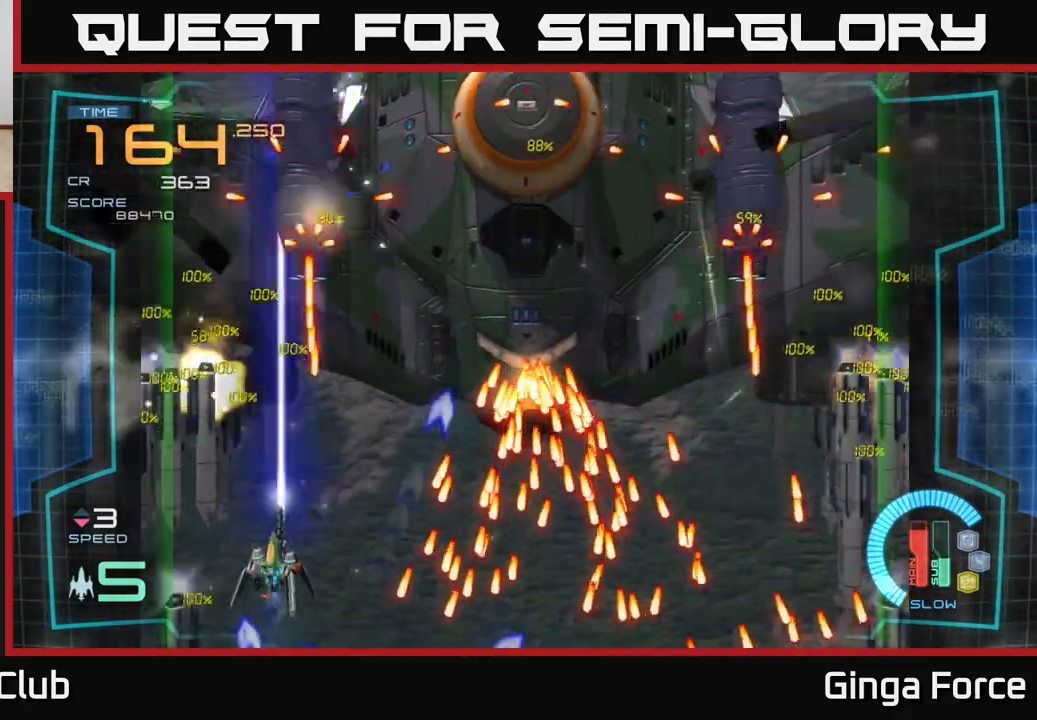
{"buttons": ["A", "X"], "left_stick": "center", "events": [[17, "left_stick", "left"], [150, "left_stick", "center"], [433, "left_stick", "right"], [500, "left_stick", "center"]]}
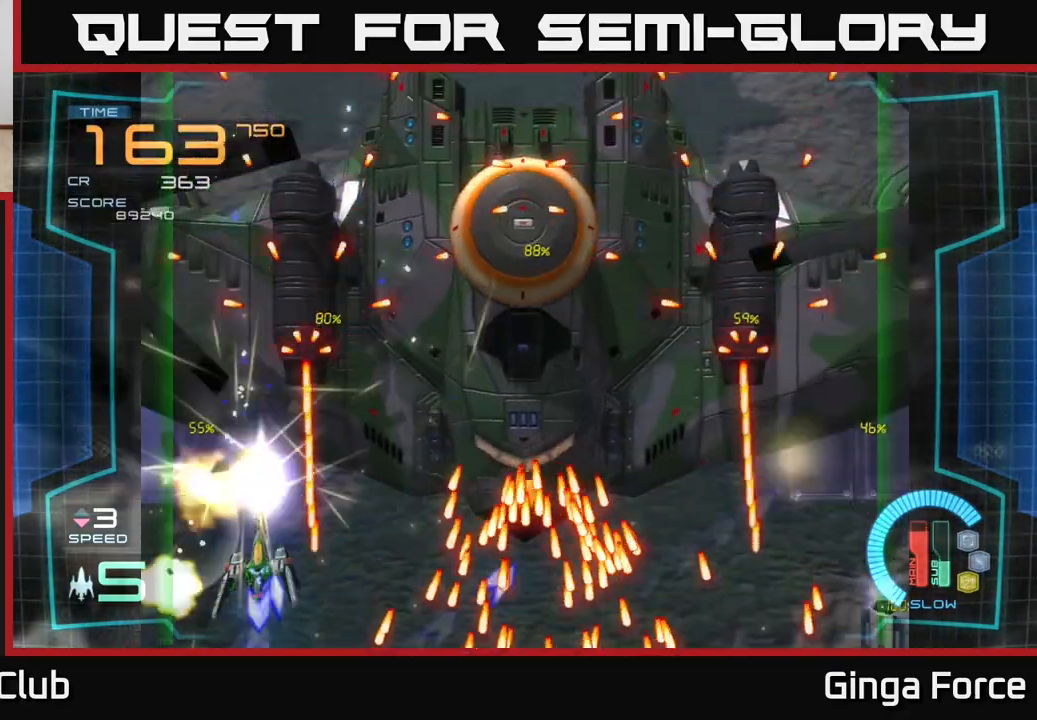
{"buttons": ["A", "X"], "left_stick": "center", "events": []}
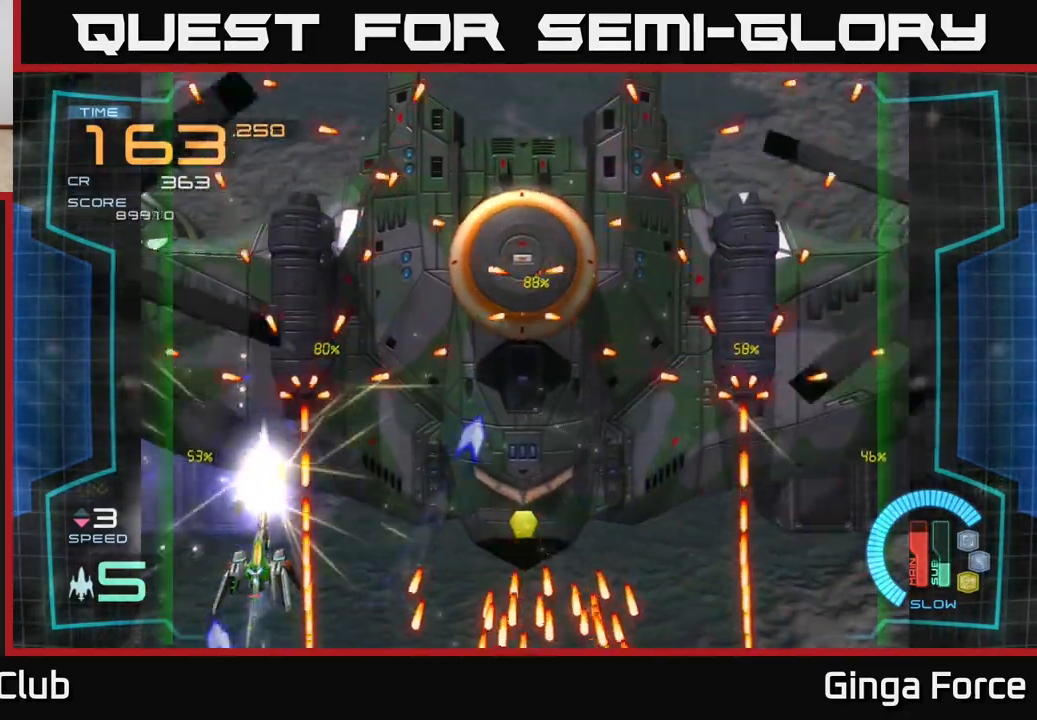
{"buttons": ["A", "X"], "left_stick": "center", "events": [[333, "left_stick", "left"], [500, "left_stick", "center"]]}
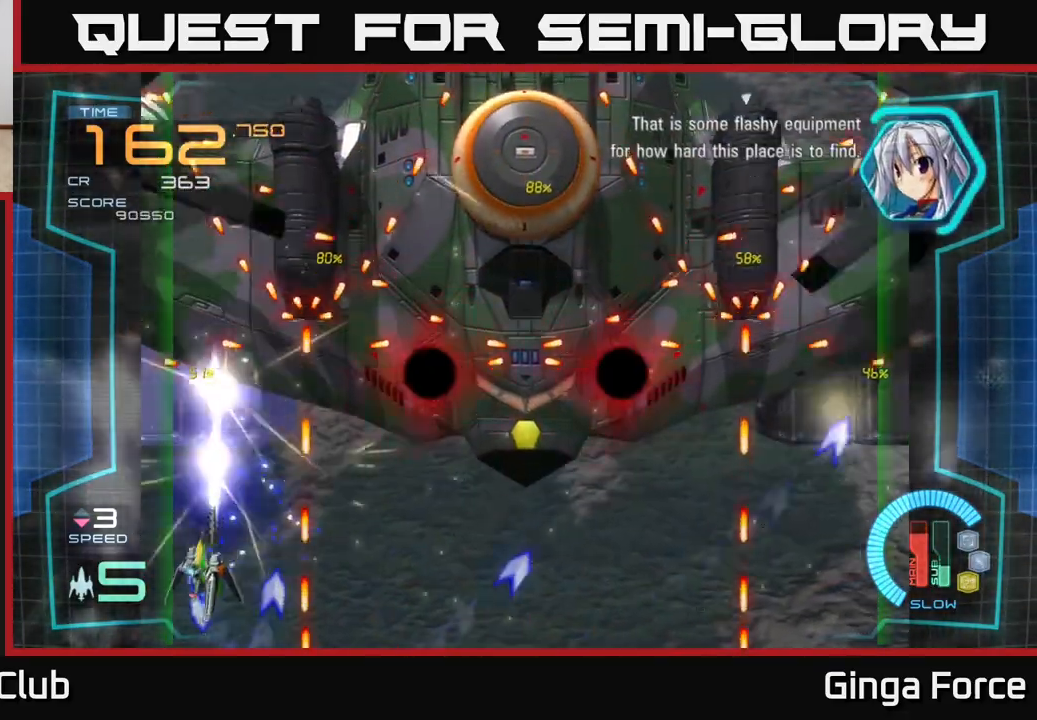
{"buttons": ["A", "X"], "left_stick": "center", "events": [[83, "left_stick", "up"], [350, "left_stick", "center"]]}
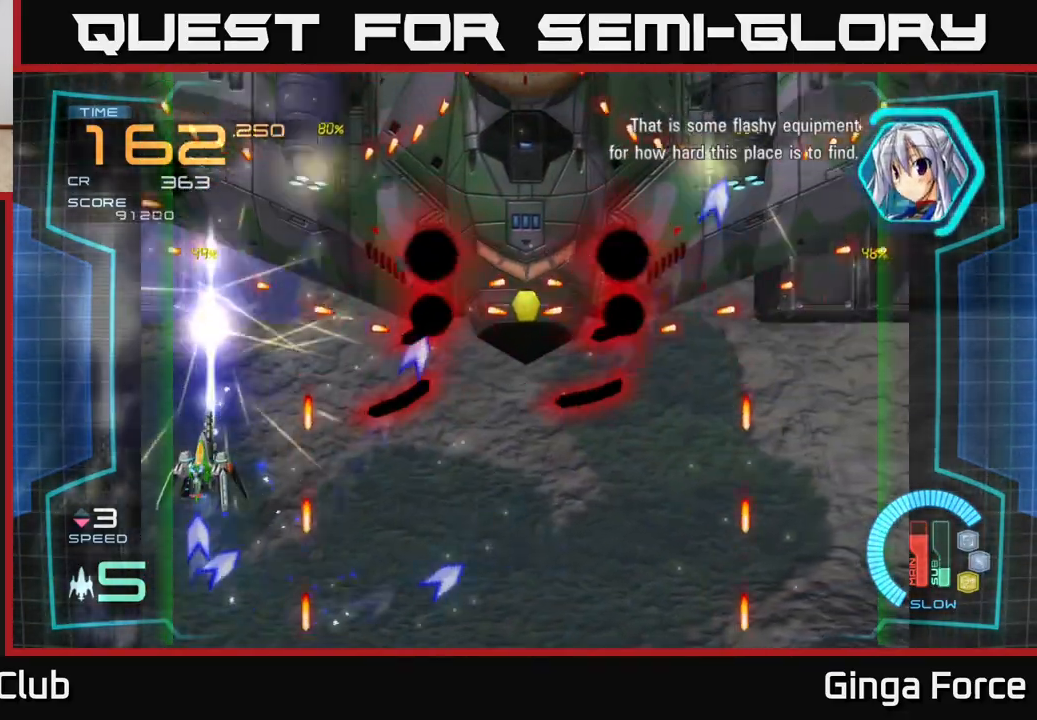
{"buttons": ["A", "X"], "left_stick": "center", "events": [[250, "left_stick", "down"], [417, "left_stick", "center"]]}
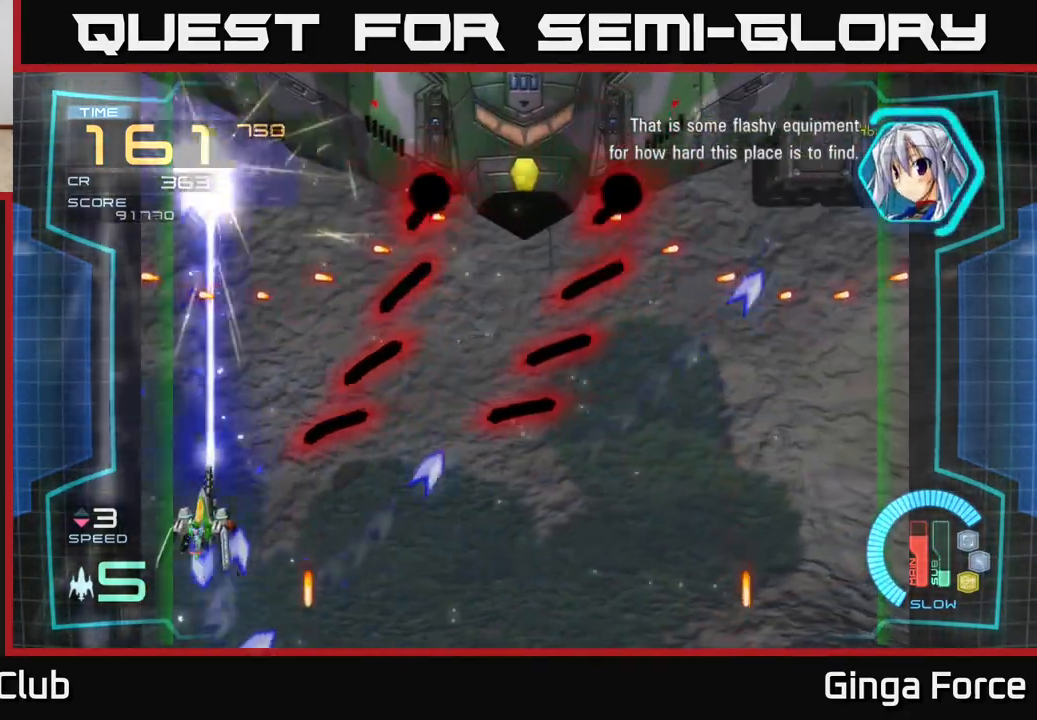
{"buttons": ["A", "X"], "left_stick": "right", "events": [[167, "left_stick", "down"], [367, "left_stick", "right"]]}
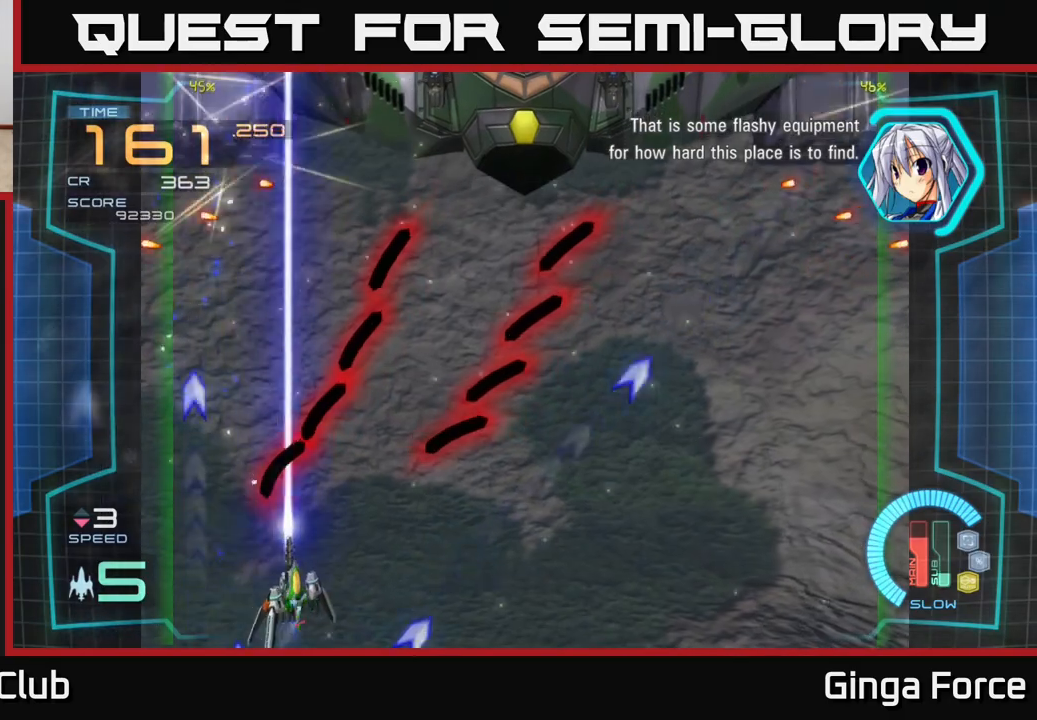
{"buttons": ["A", "X"], "left_stick": "right", "events": []}
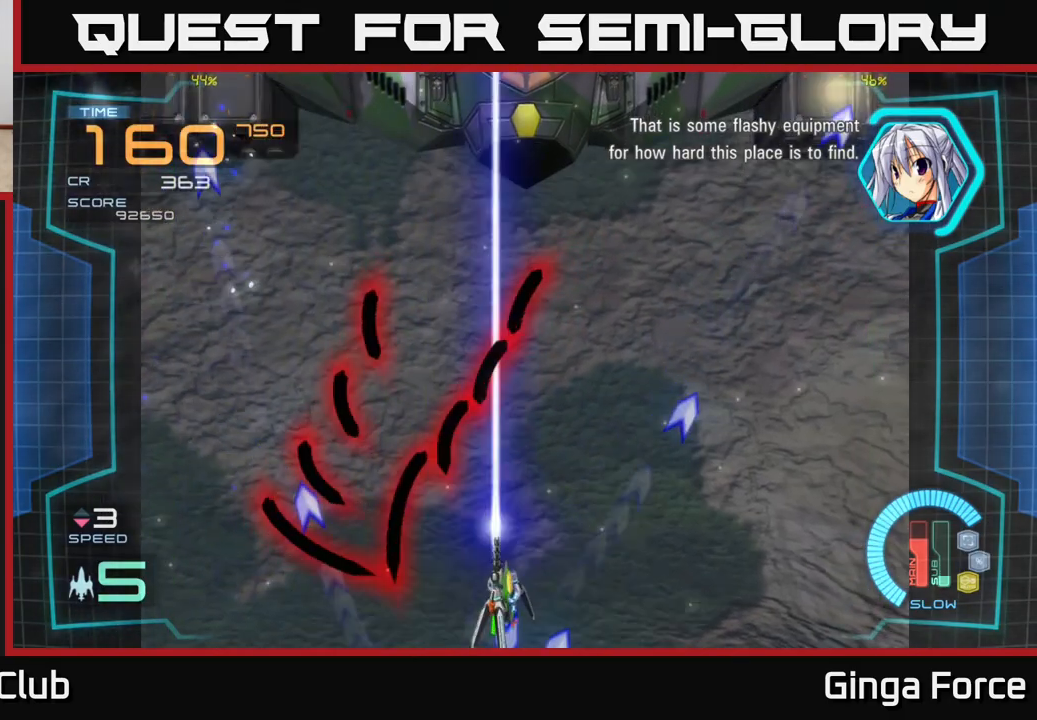
{"buttons": ["A", "X"], "left_stick": "right", "events": []}
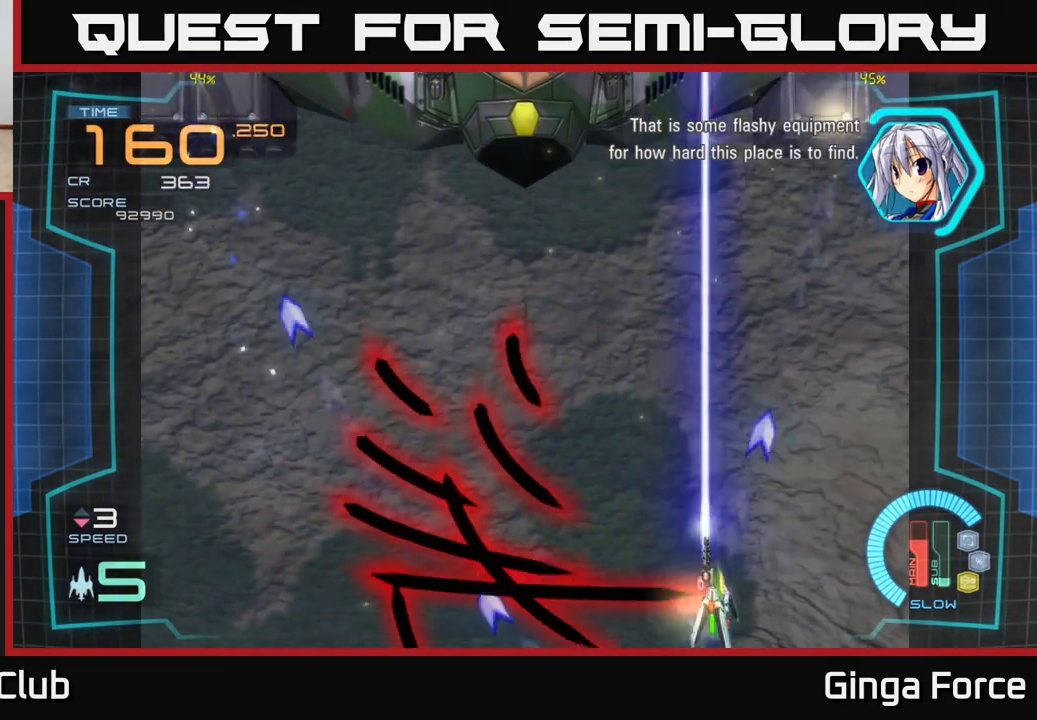
{"buttons": ["A"], "left_stick": "up-right", "events": [[267, "left_stick", "up-right"], [433, "X", "up"]]}
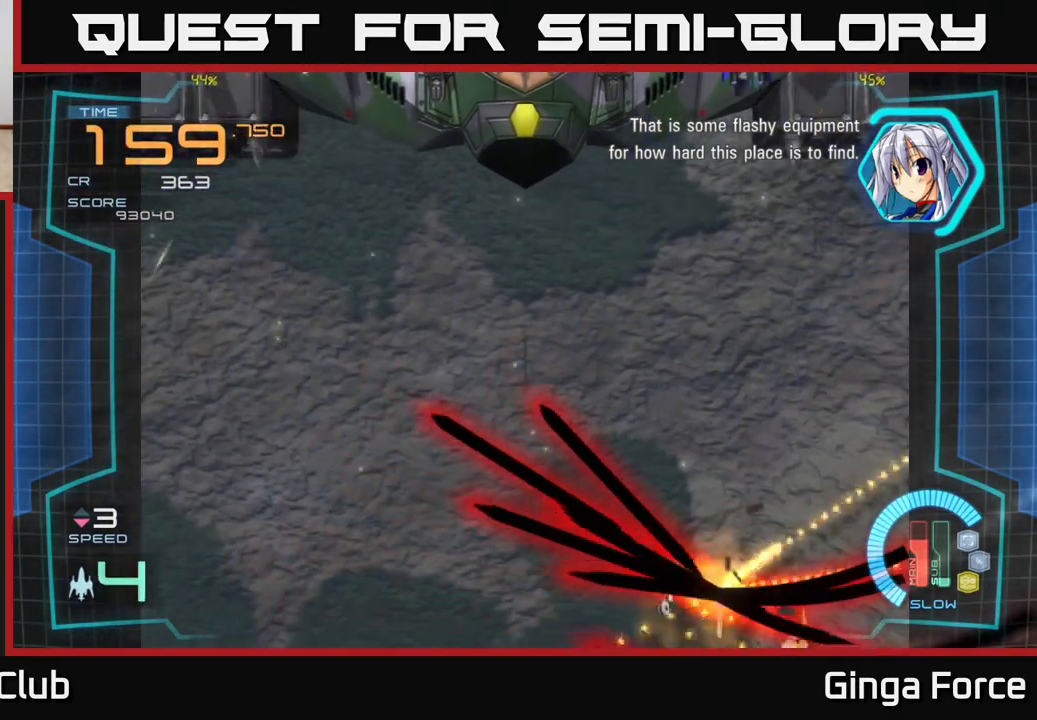
{"buttons": ["A", "X"], "left_stick": "right", "events": [[17, "A", "up"], [167, "left_stick", "center"], [283, "left_stick", "right"], [467, "A", "down"], [483, "X", "down"]]}
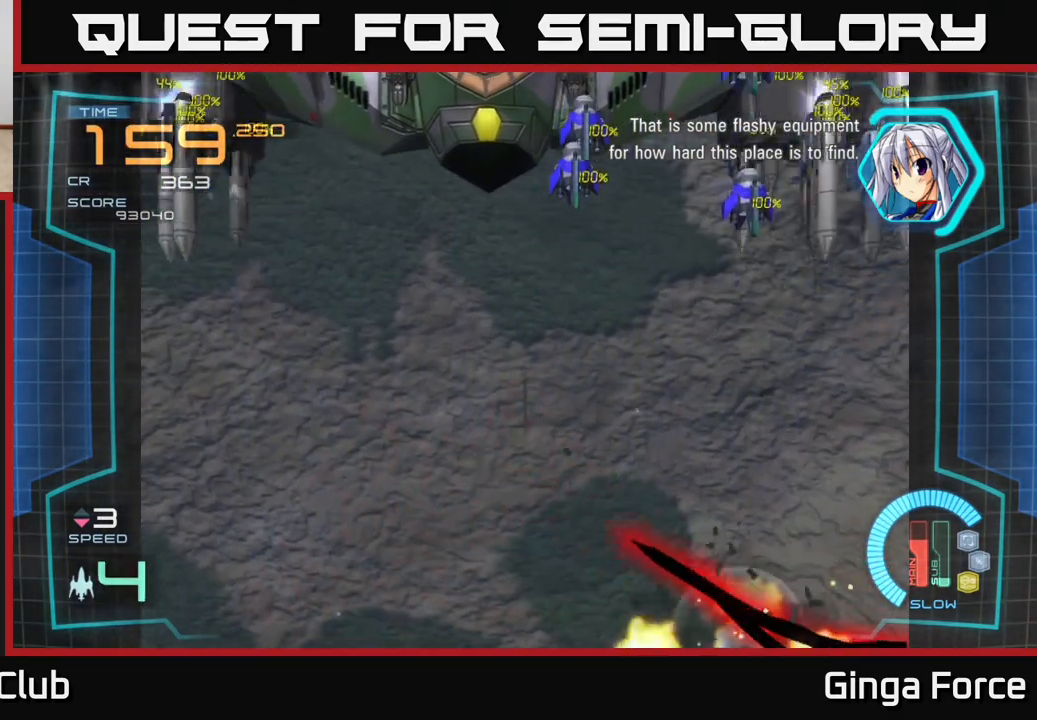
{"buttons": ["A", "X"], "left_stick": "right", "events": []}
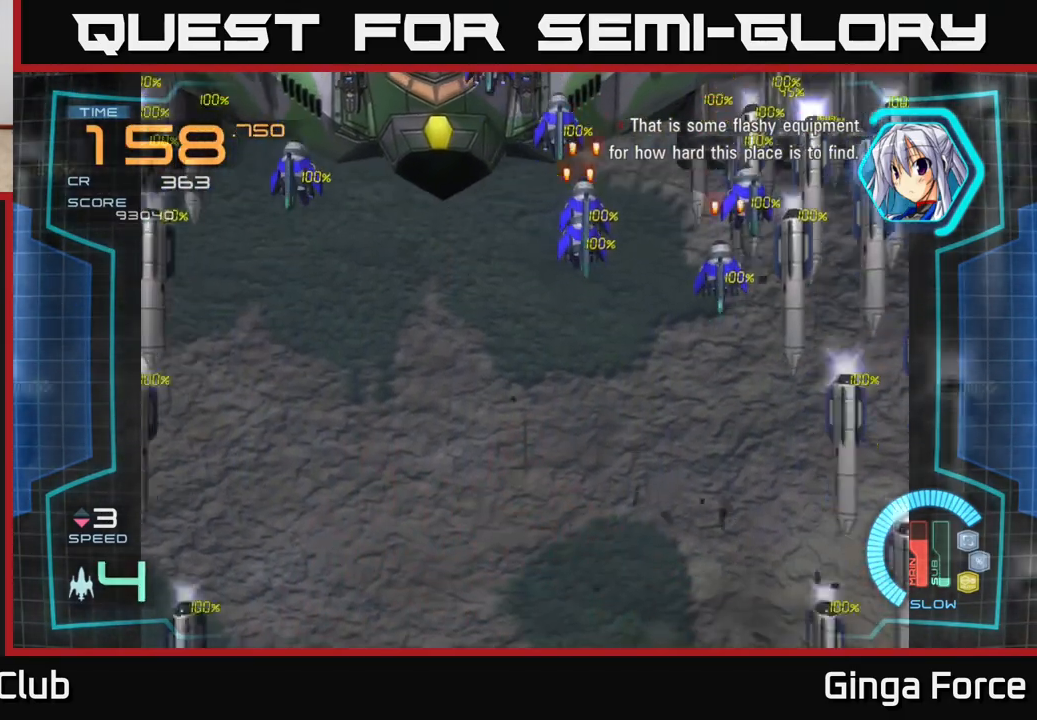
{"buttons": ["A", "X"], "left_stick": "up-right", "events": [[317, "left_stick", "up-right"]]}
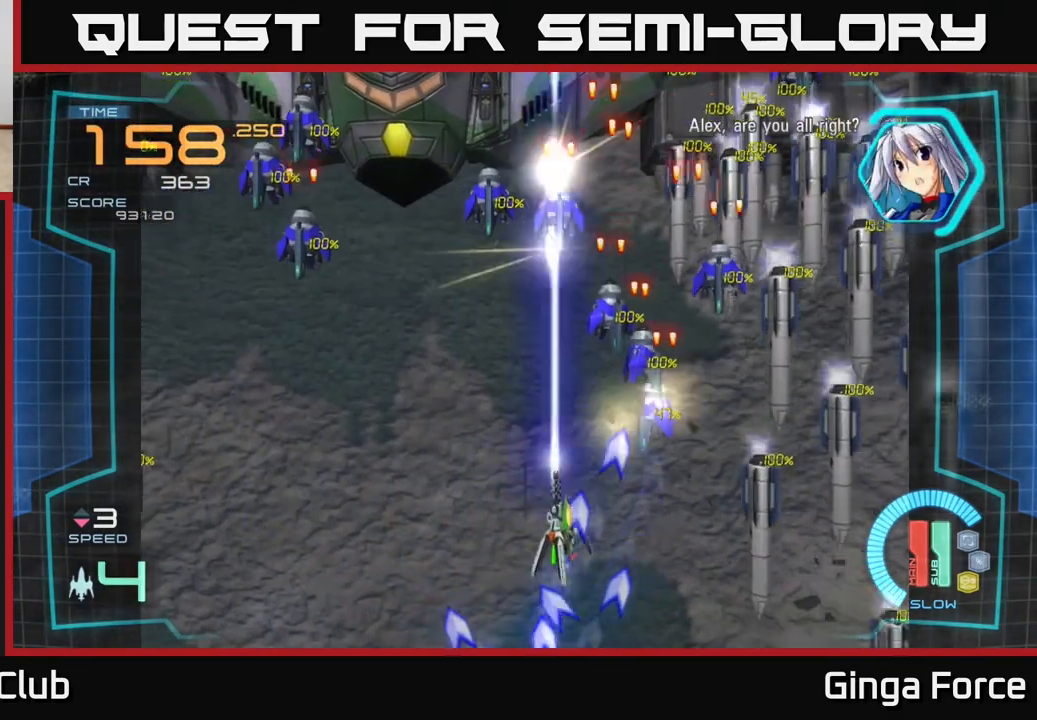
{"buttons": ["A", "X"], "left_stick": "up-right", "events": []}
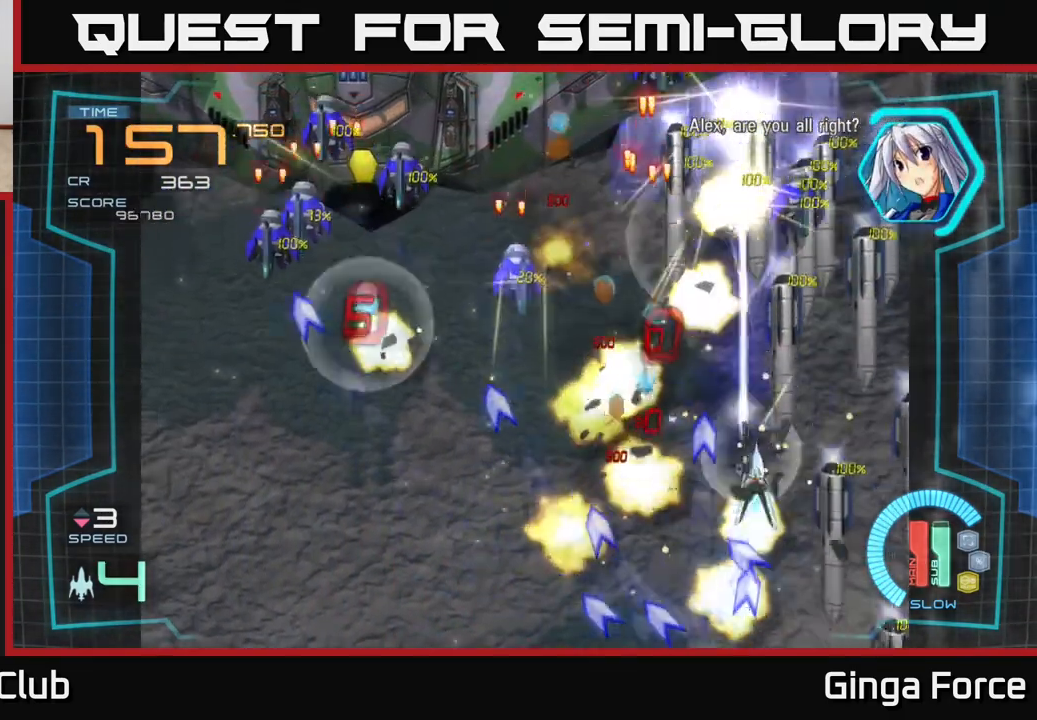
{"buttons": ["A", "X"], "left_stick": "down-left", "events": [[333, "left_stick", "left"], [433, "left_stick", "down-left"]]}
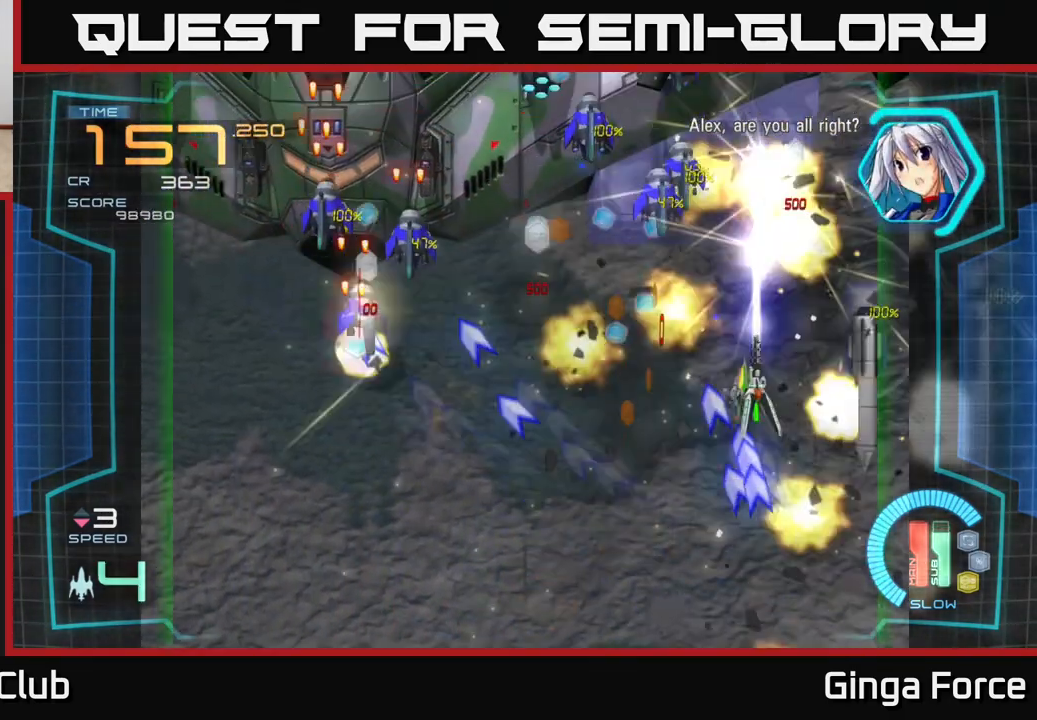
{"buttons": ["A", "X"], "left_stick": "left", "events": [[200, "left_stick", "left"]]}
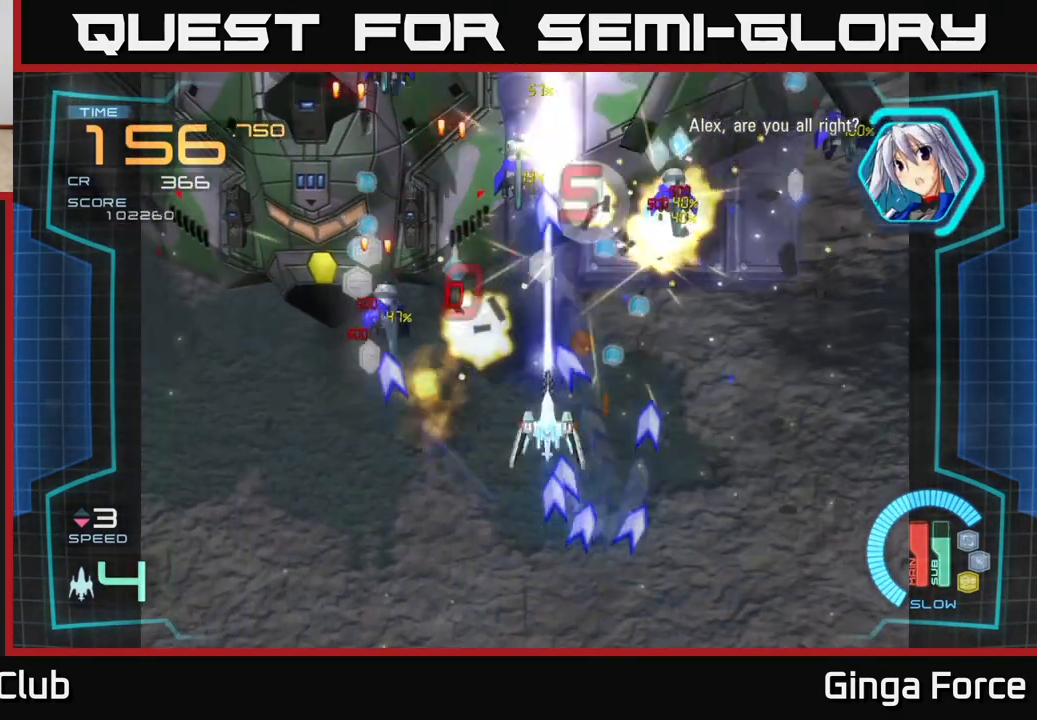
{"buttons": ["A", "X"], "left_stick": "up-right", "events": [[317, "left_stick", "up-left"], [500, "left_stick", "up-right"]]}